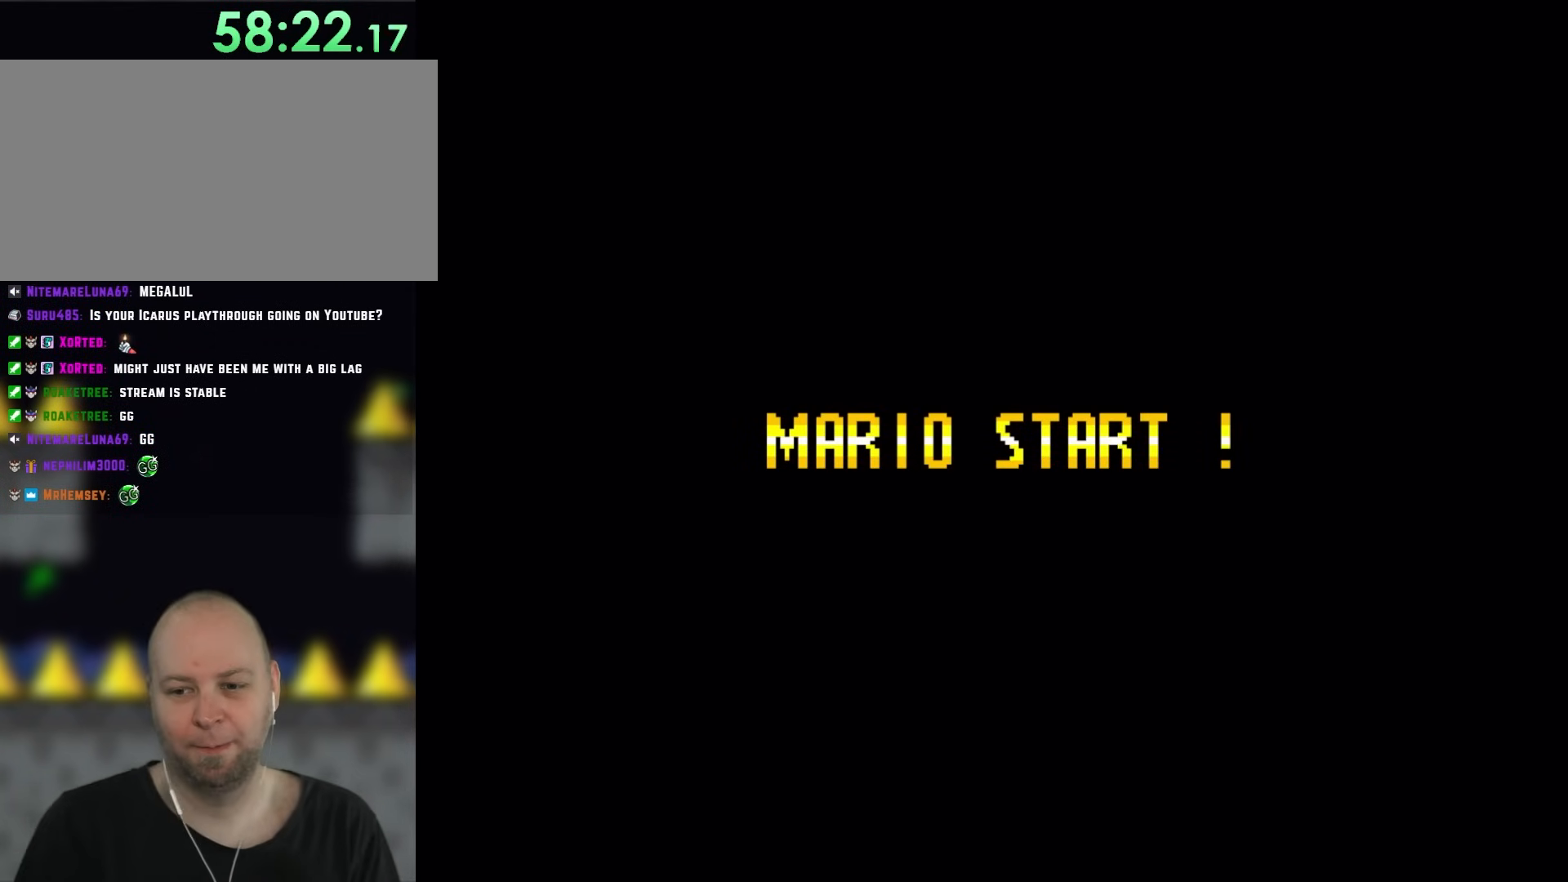
Gameplay with a controller (Nintendo layout); each line is a JSON object with the inputs held at the frame after it. "events" lists button and stick changes between this image and that frame as [ms after this image, input, new state], when the widget could be followed in between. Not read: A L3 R3.
{"buttons": ["Y"], "events": [[217, "Y", "down"]]}
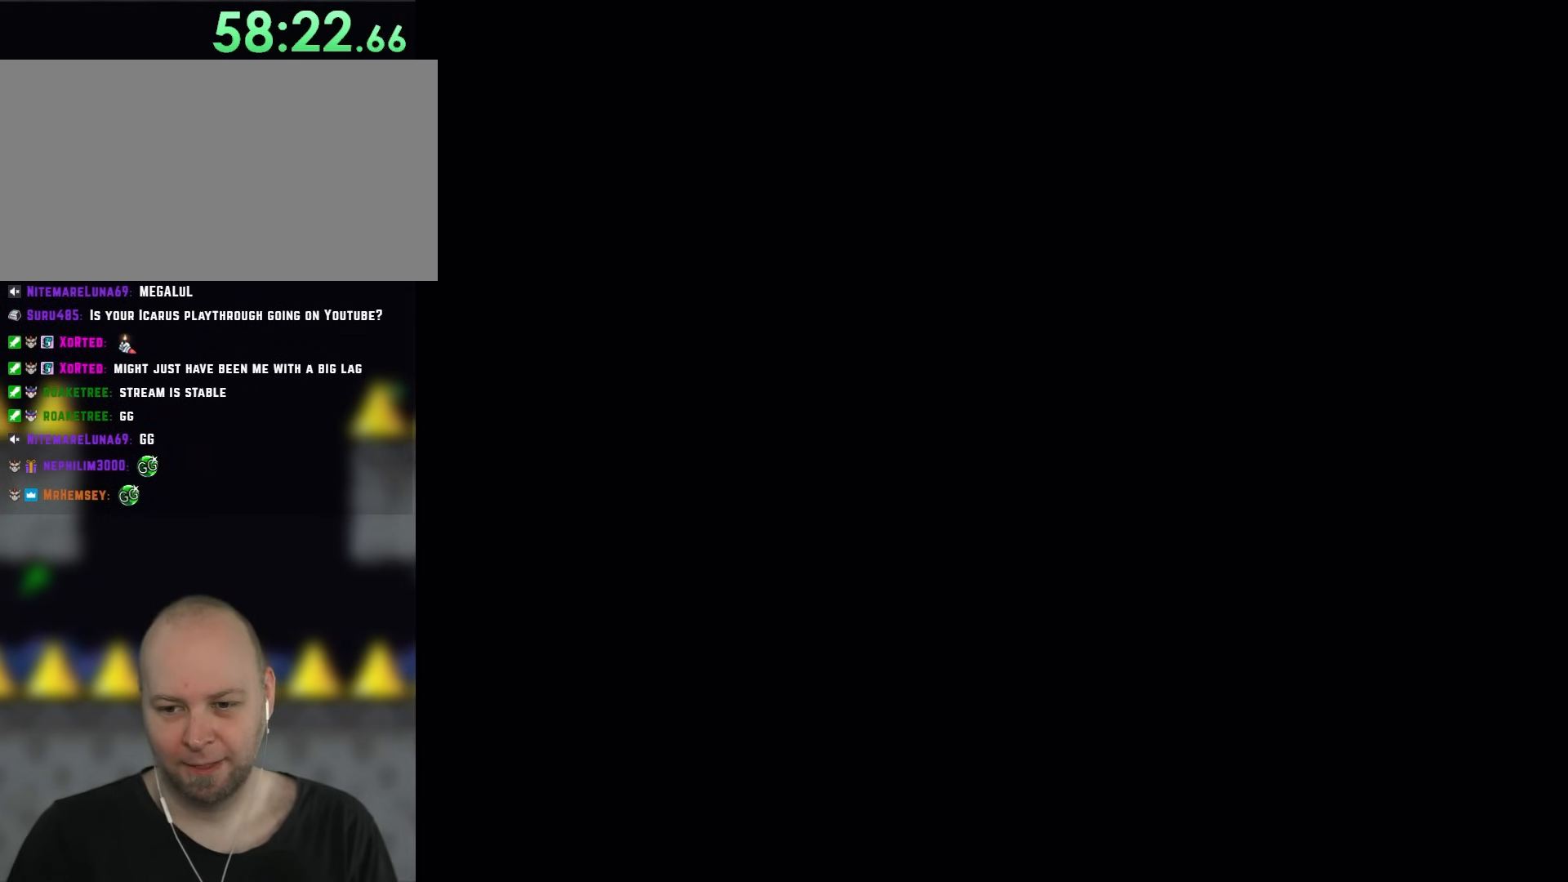
{"buttons": ["Y"], "events": []}
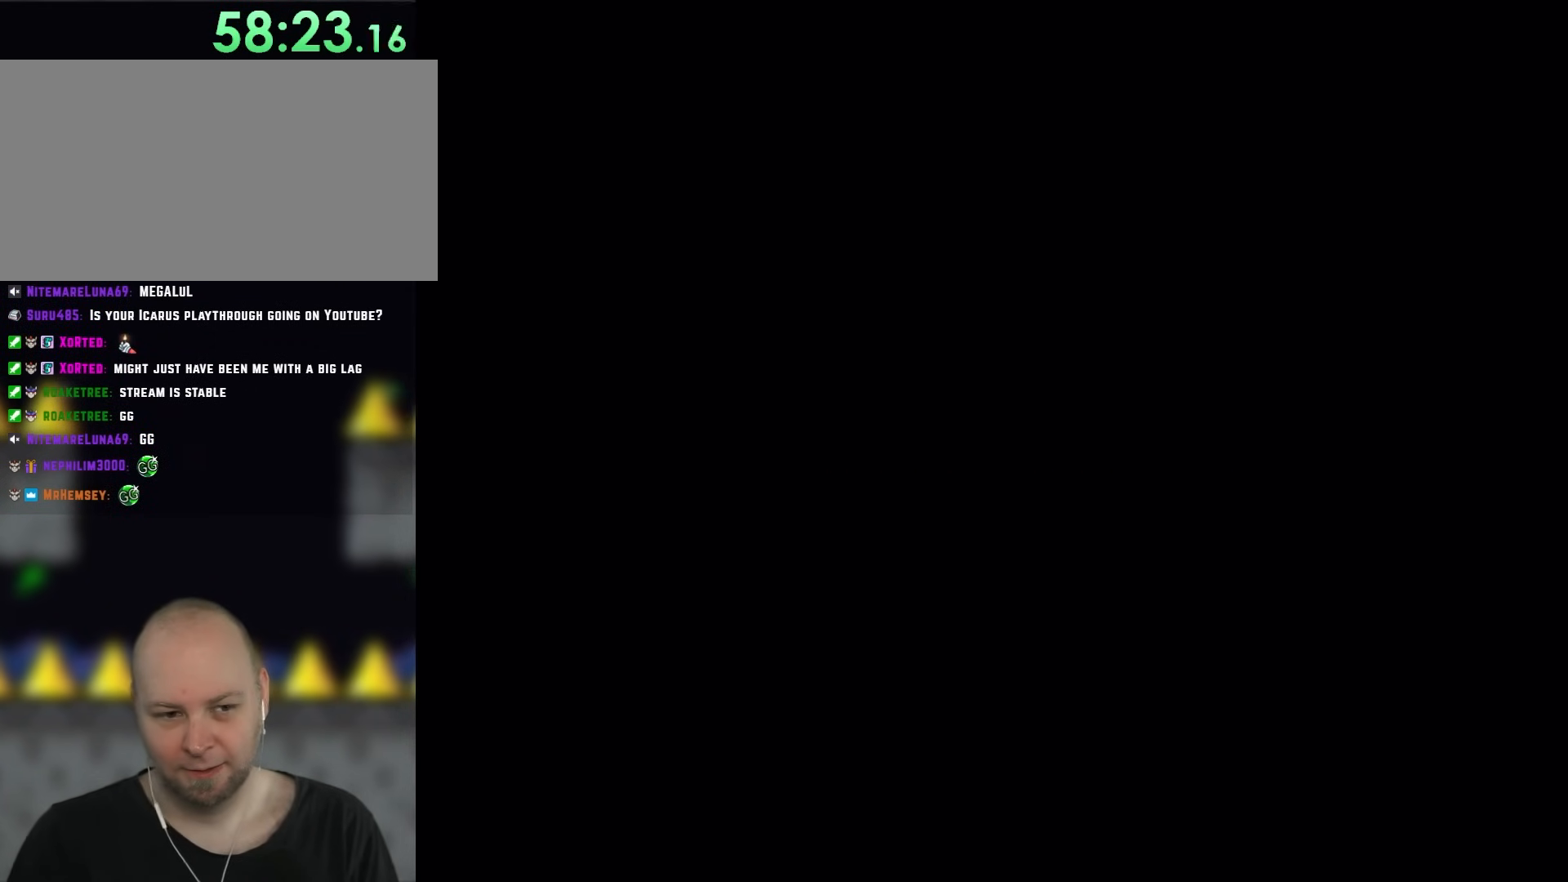
{"buttons": ["Y"], "events": []}
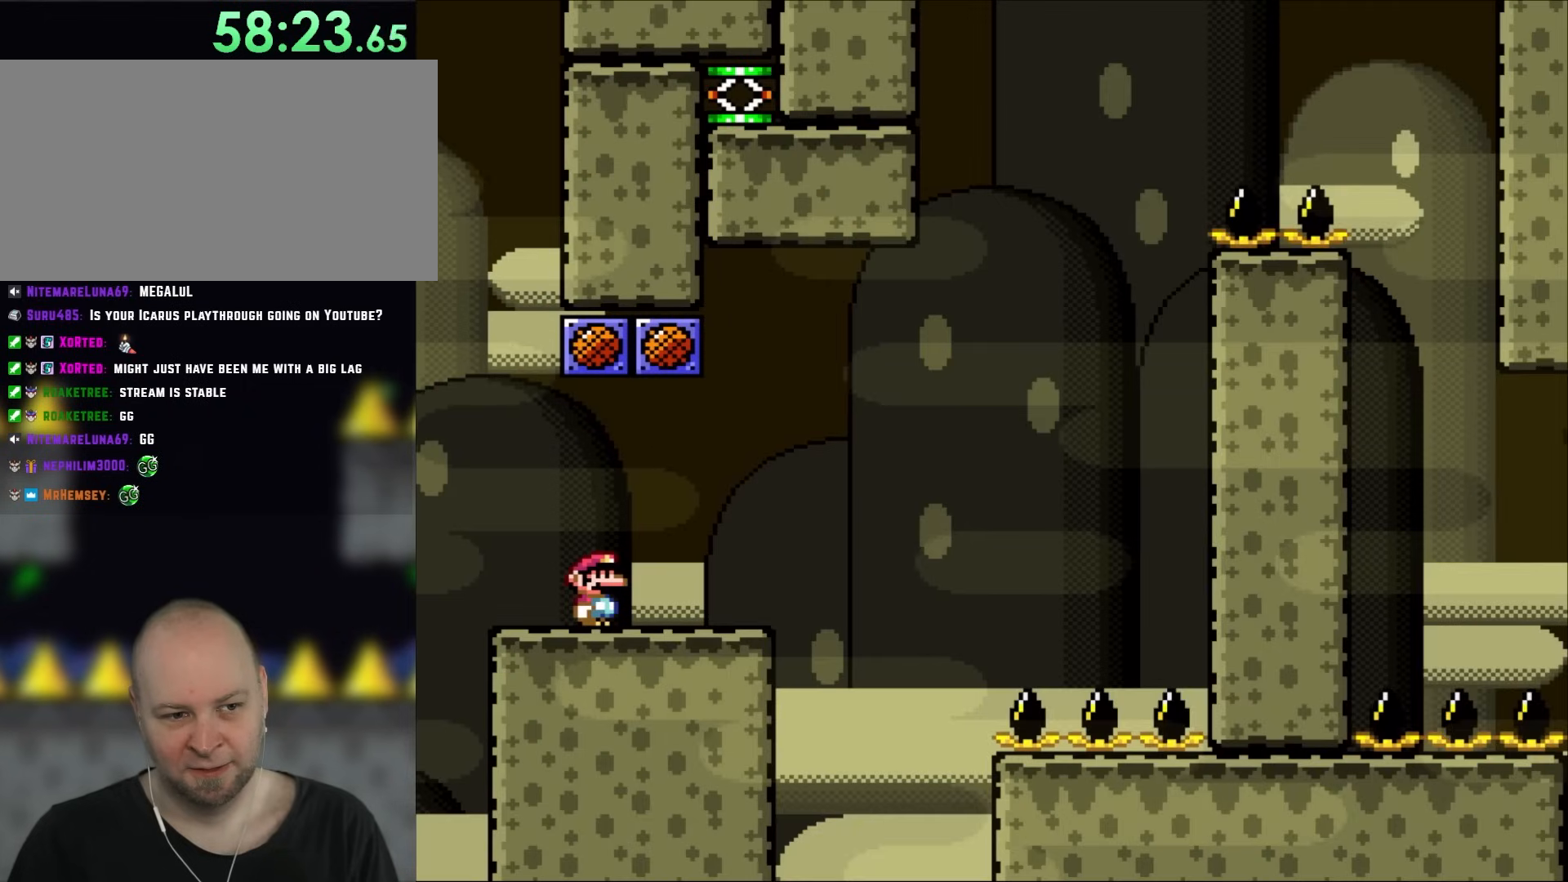
{"buttons": ["Y"], "events": []}
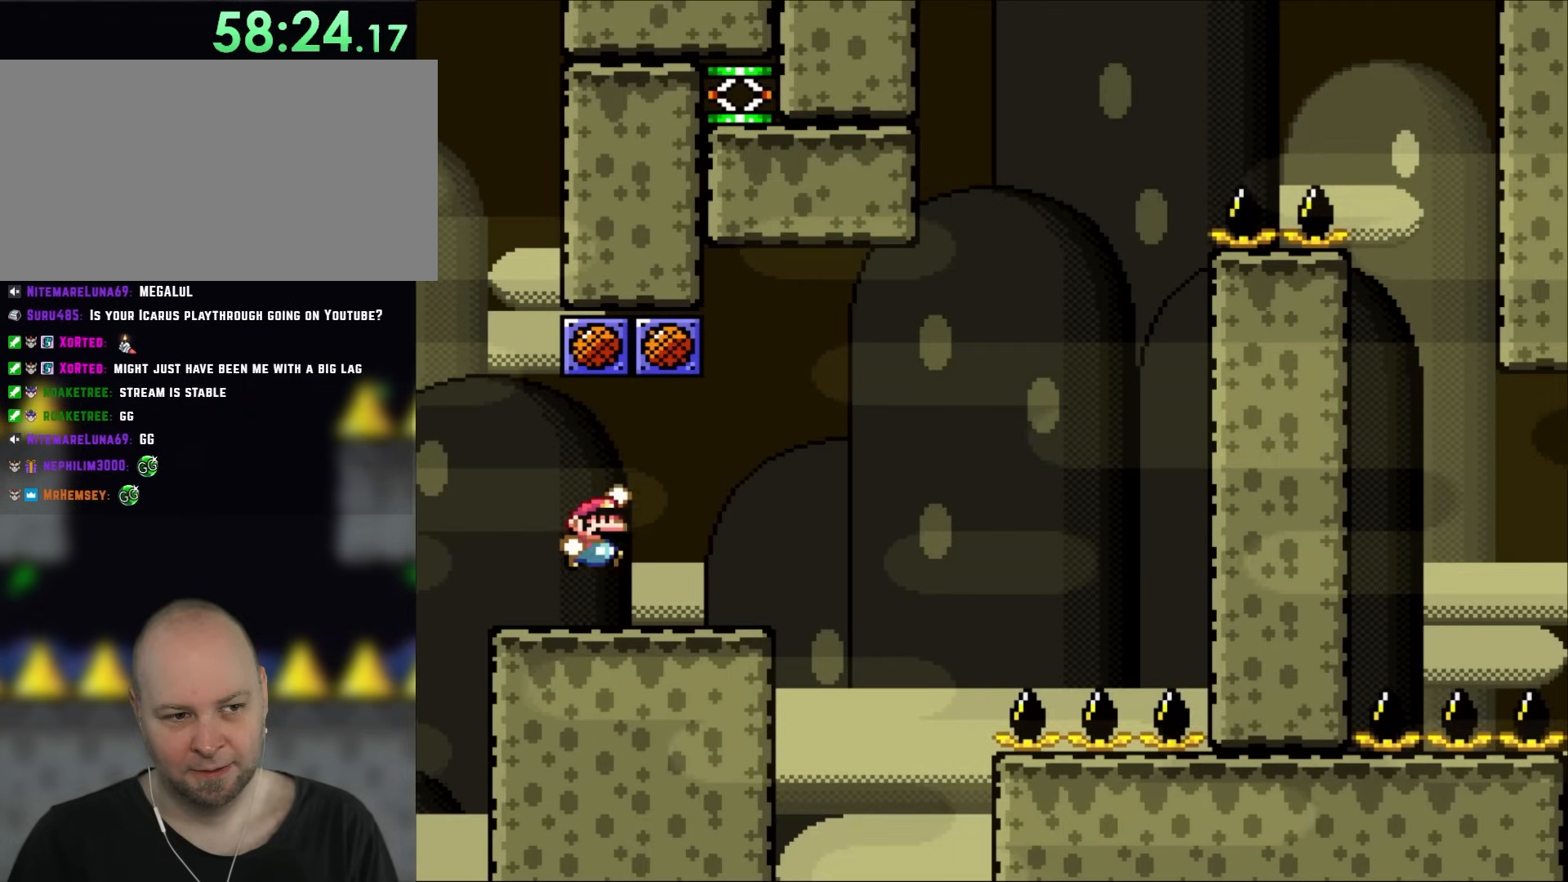
{"buttons": [], "events": [[67, "B", "down"], [400, "B", "up"], [433, "Y", "up"]]}